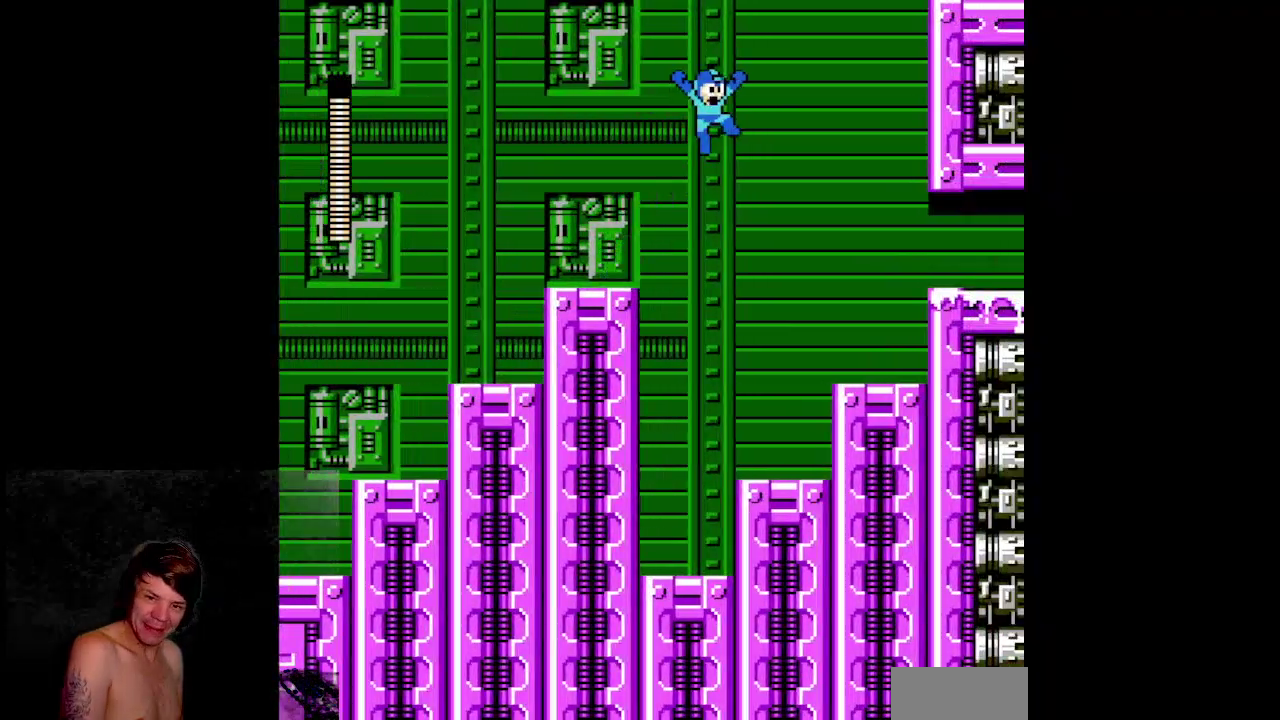
Gameplay with a controller (Nintendo layout); each line is a JSON object with the inputs held at the frame after it. Not read: L3 R3 SELECT.
{"buttons": ["B", "DPAD_RIGHT"]}
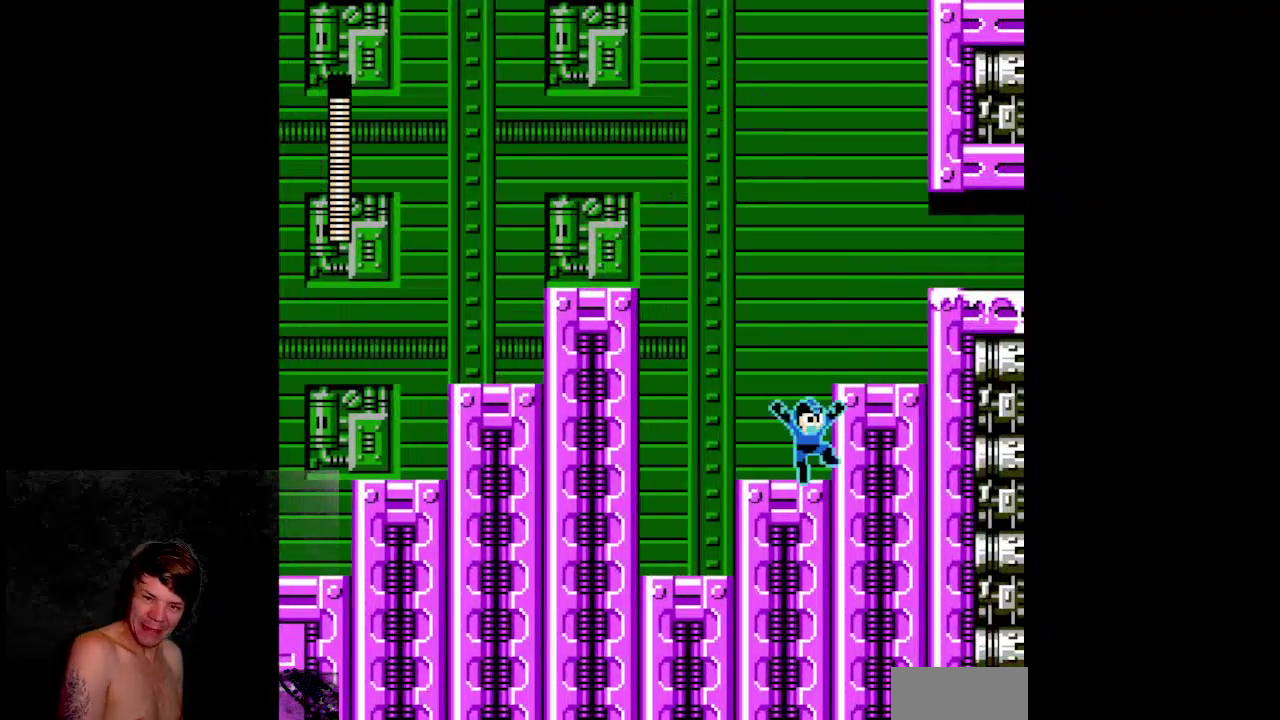
{"buttons": ["B", "DPAD_RIGHT"]}
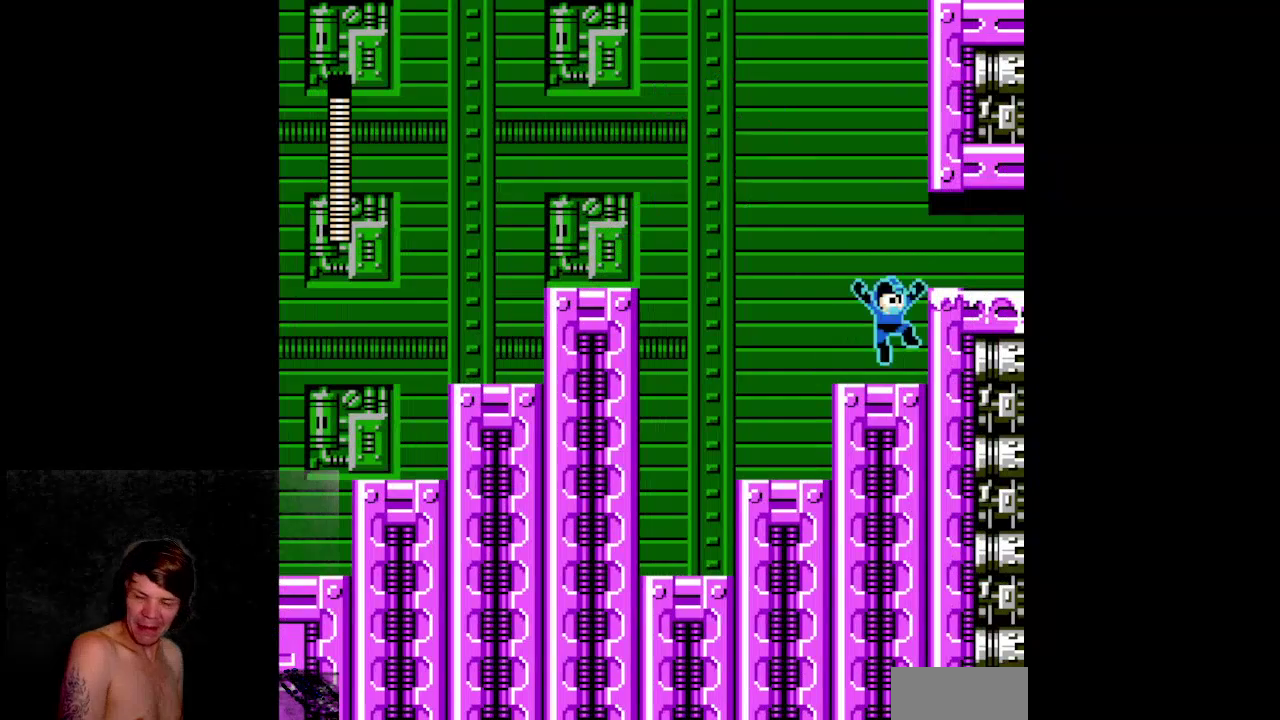
{"buttons": ["A", "B", "DPAD_RIGHT"]}
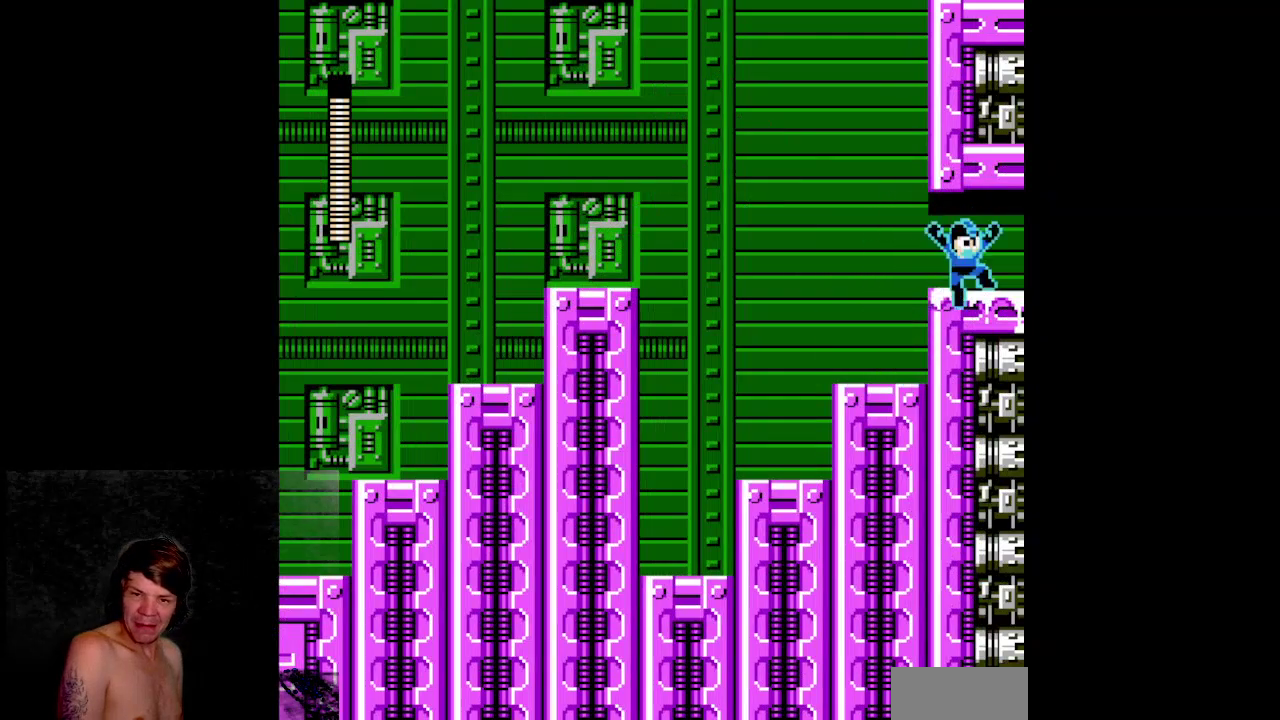
{"buttons": ["B", "DPAD_RIGHT"]}
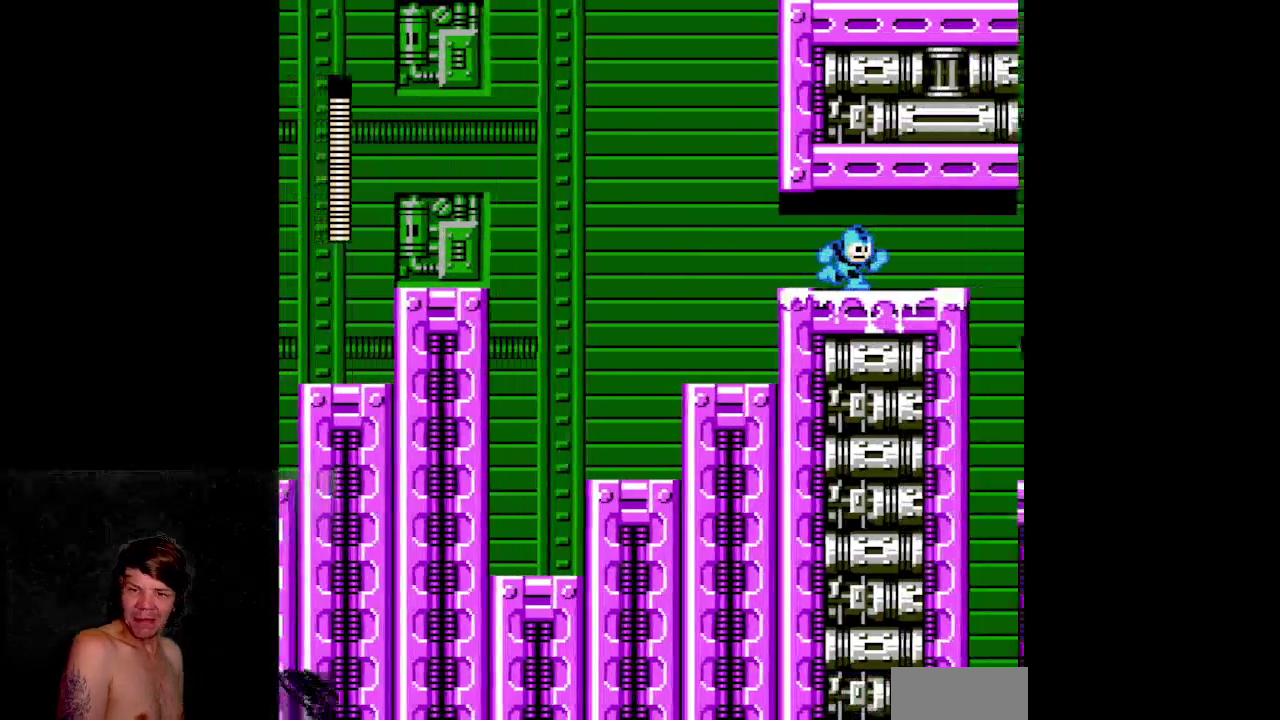
{"buttons": ["B"]}
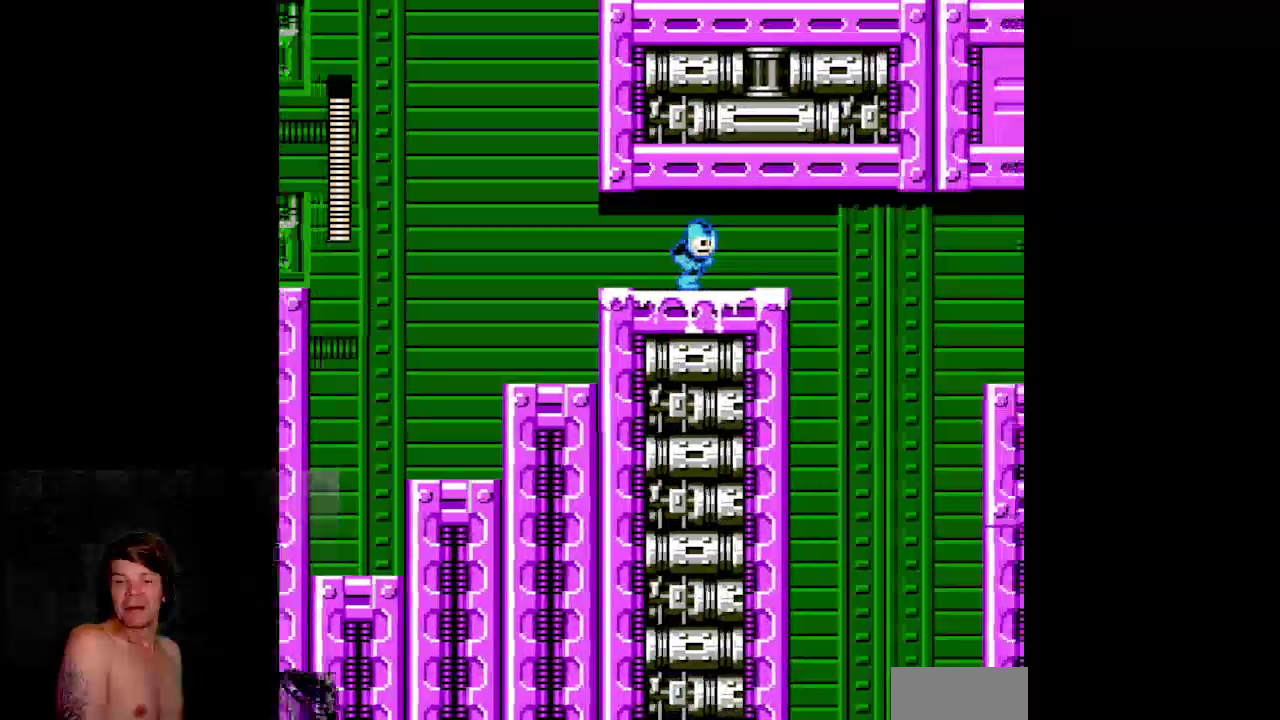
{"buttons": ["B"]}
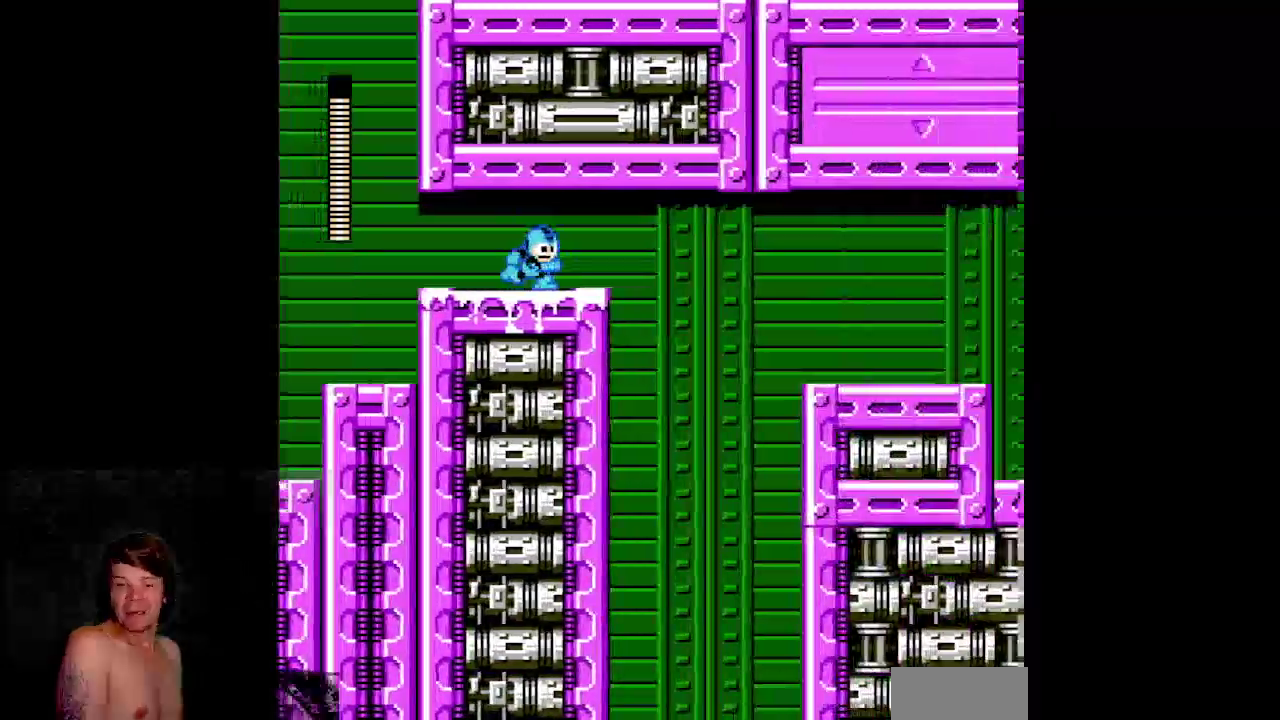
{"buttons": ["B"]}
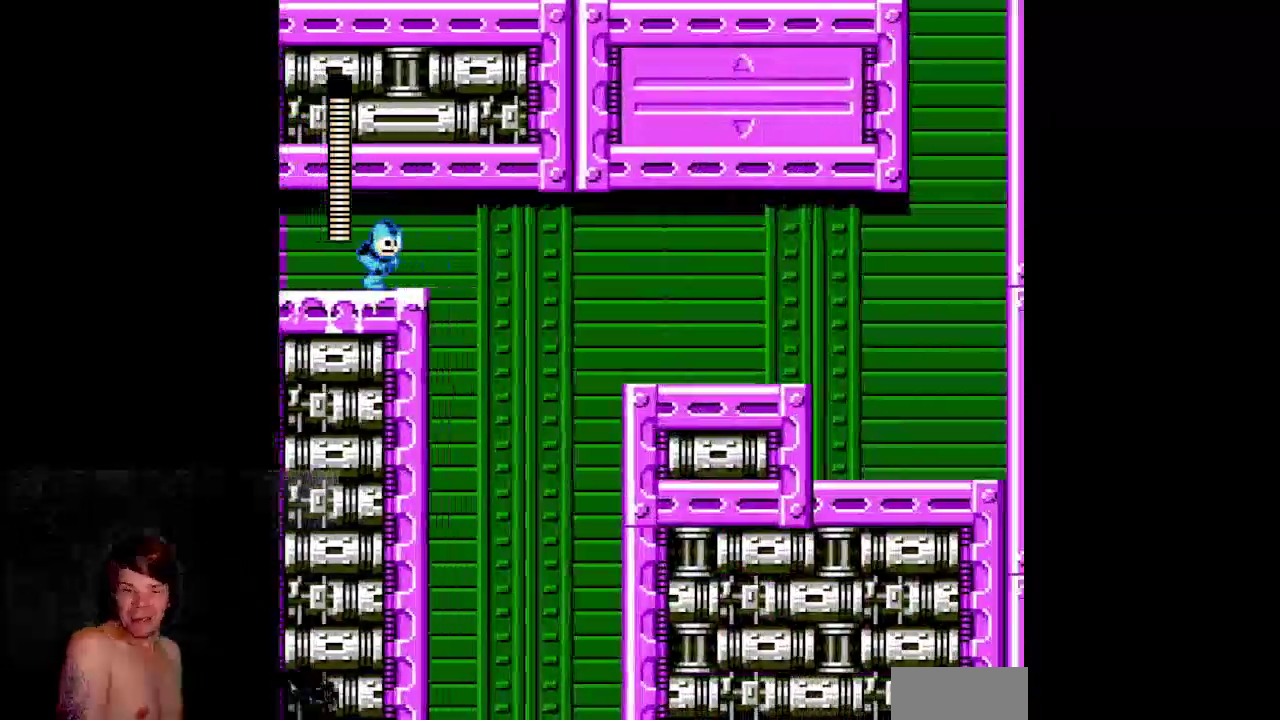
{"buttons": ["B"]}
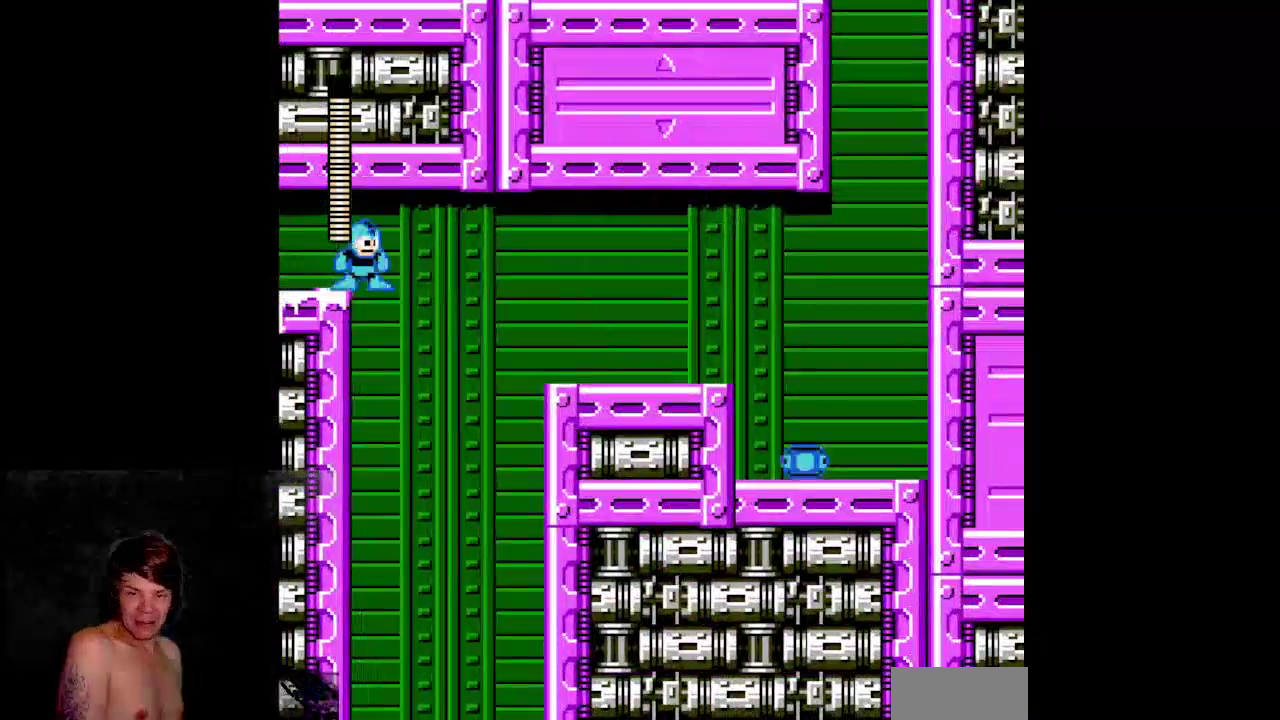
{"buttons": ["B"]}
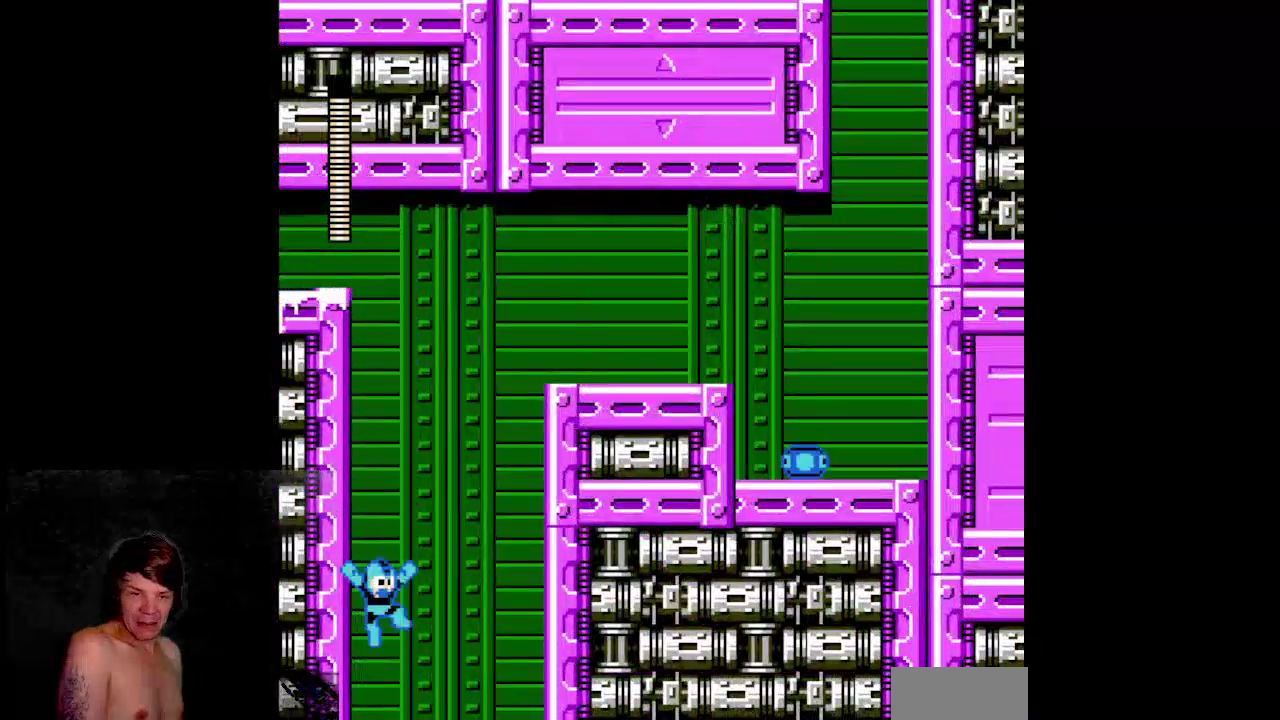
{"buttons": ["B", "DPAD_RIGHT"]}